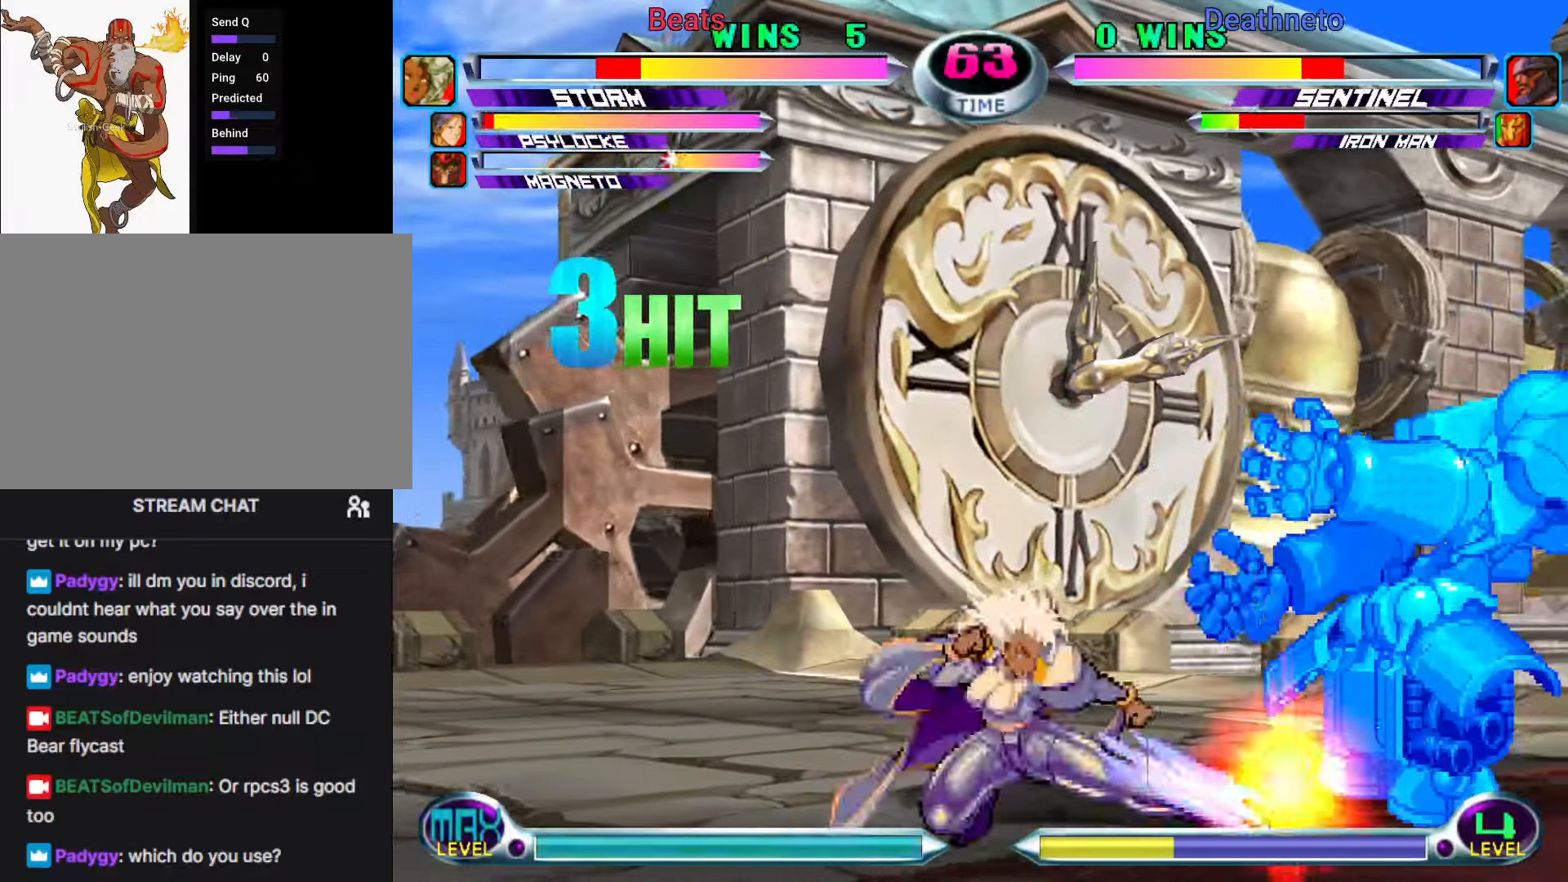
Gameplay with a controller (arcade stick); each line is a JSON object with the inputs held at the frame after it (dt_ms = milliseconds from this image to that frame). "events" lists button and stick changes between this image and that frame as [ms after this image, input, new state], when the widget could be followed in between. Not read: L3 R3.
{"dt_ms": 500, "buttons": ["CIRCLE"], "left_stick": "center", "events": [[50, "CIRCLE", "up"], [217, "left_stick", "up-right"], [483, "left_stick", "center"], [500, "CIRCLE", "down"]]}
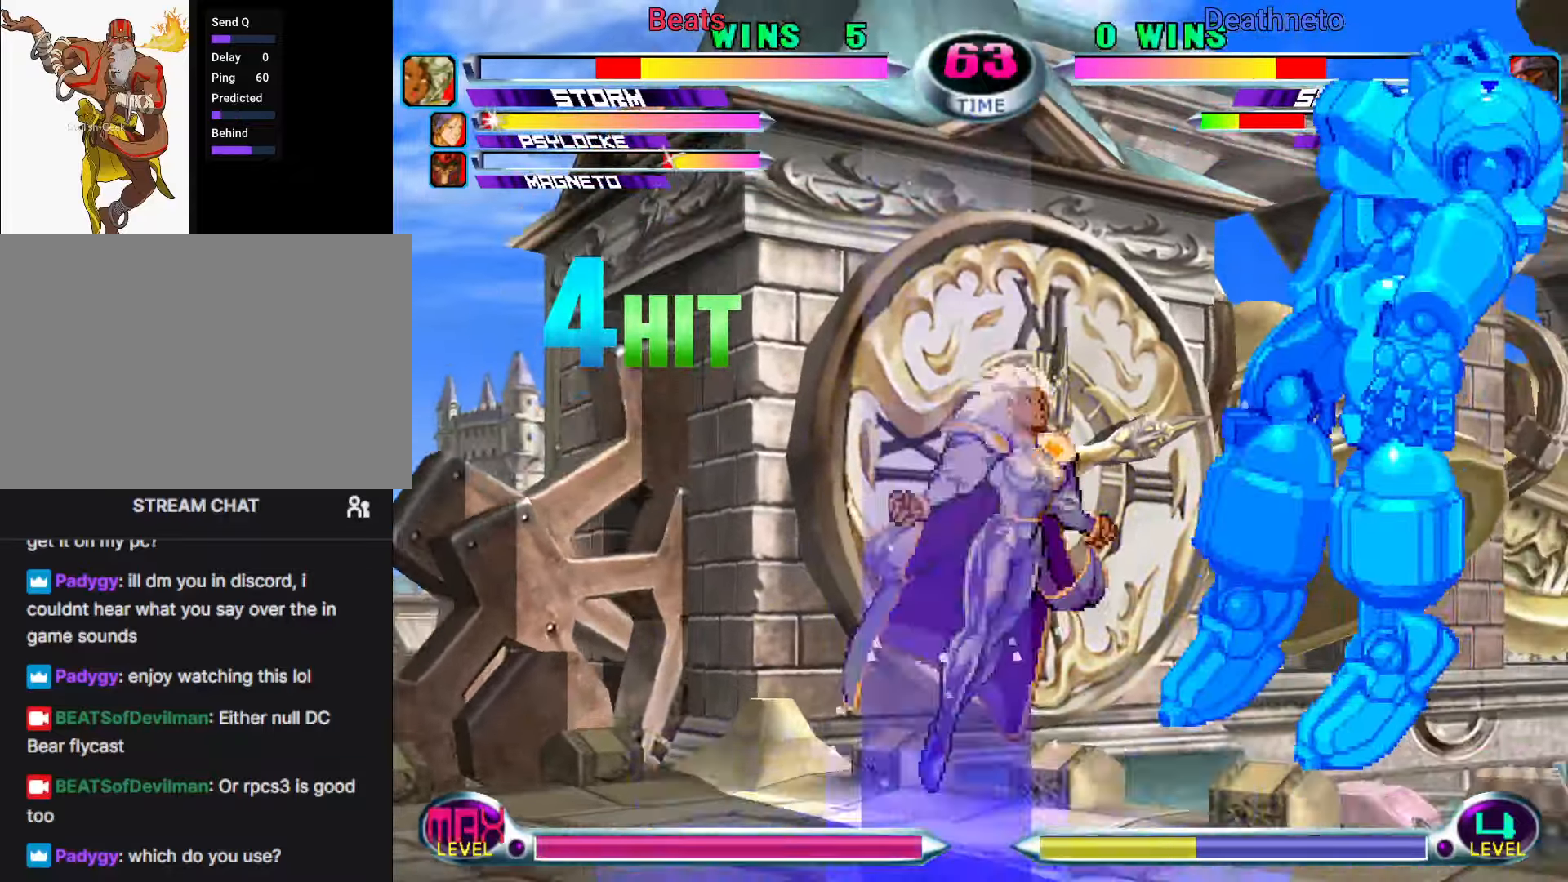
{"dt_ms": 500, "buttons": [], "left_stick": "right", "events": [[50, "CIRCLE", "up"], [150, "SQUARE", "down"], [150, "TRIANGLE", "down"], [200, "SQUARE", "up"], [200, "TRIANGLE", "up"], [317, "CROSS", "down"], [350, "left_stick", "right"], [367, "CROSS", "up"], [450, "CIRCLE", "down"], [500, "CIRCLE", "up"]]}
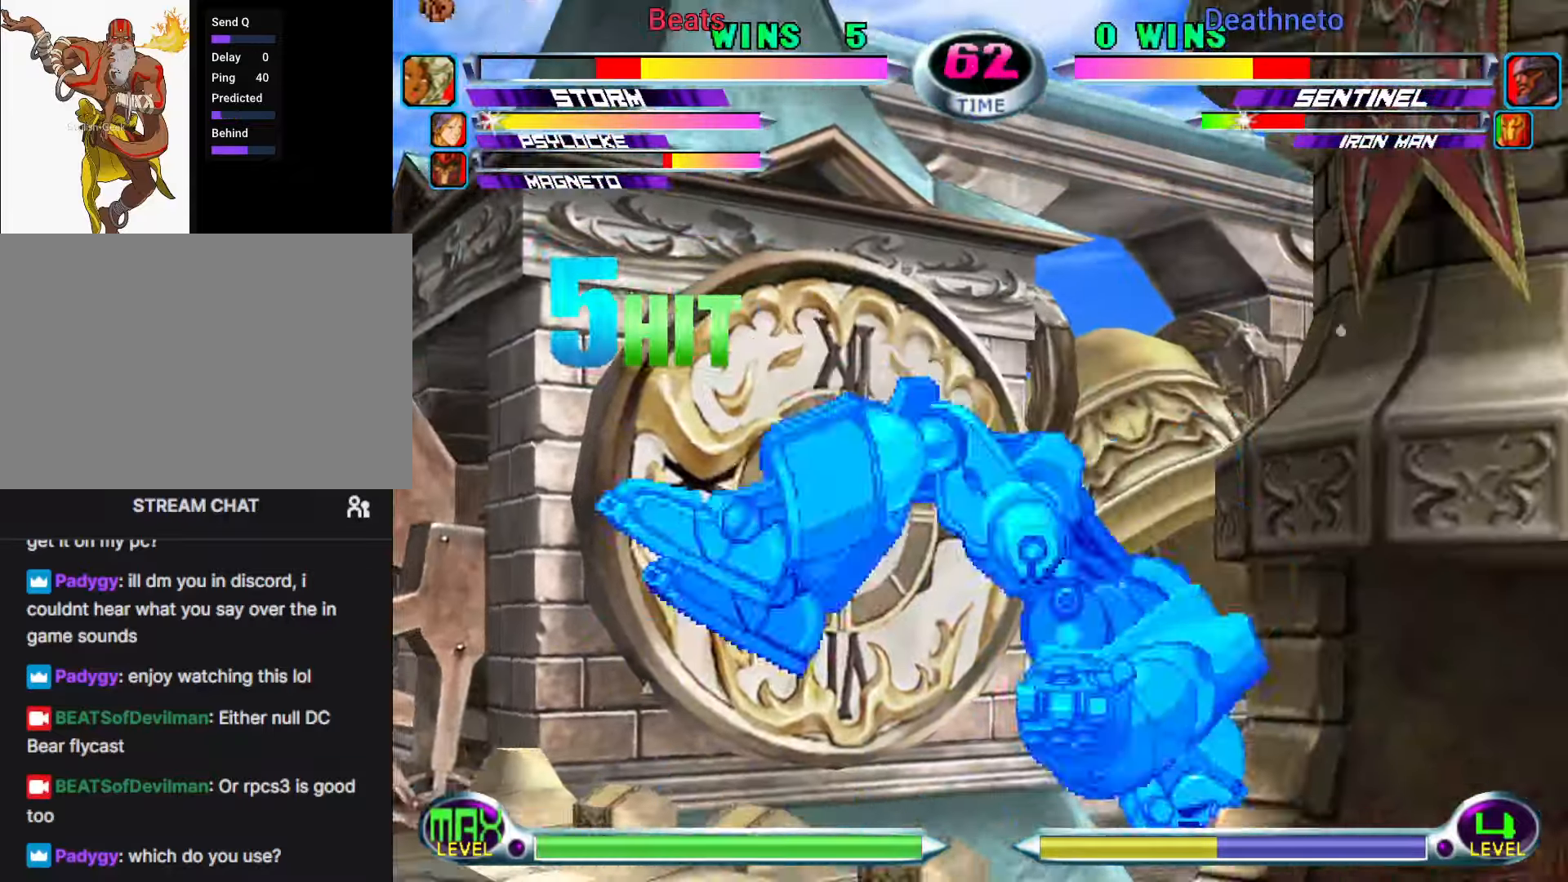
{"dt_ms": 500, "buttons": ["CIRCLE"], "left_stick": "right", "events": [[483, "CIRCLE", "down"]]}
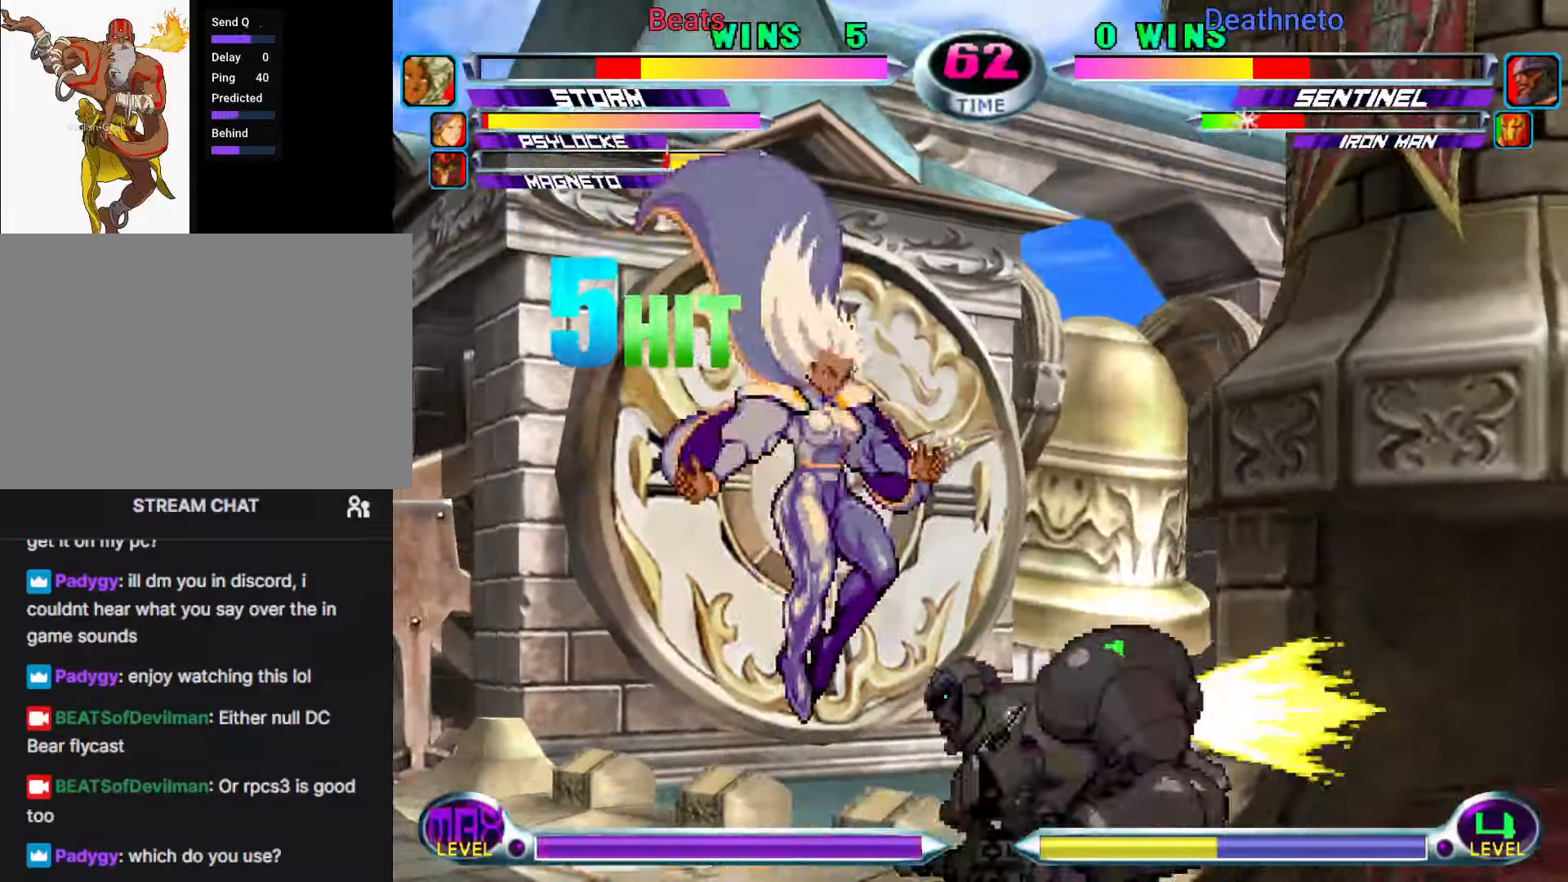
{"dt_ms": 500, "buttons": ["SQUARE", "R1"], "left_stick": "center", "events": [[50, "CIRCLE", "up"], [100, "left_stick", "center"], [200, "left_stick", "right"], [267, "left_stick", "center"], [333, "left_stick", "right"], [400, "R1", "down"], [417, "R1", "up"], [483, "left_stick", "center"], [500, "R1", "down"], [500, "SQUARE", "down"]]}
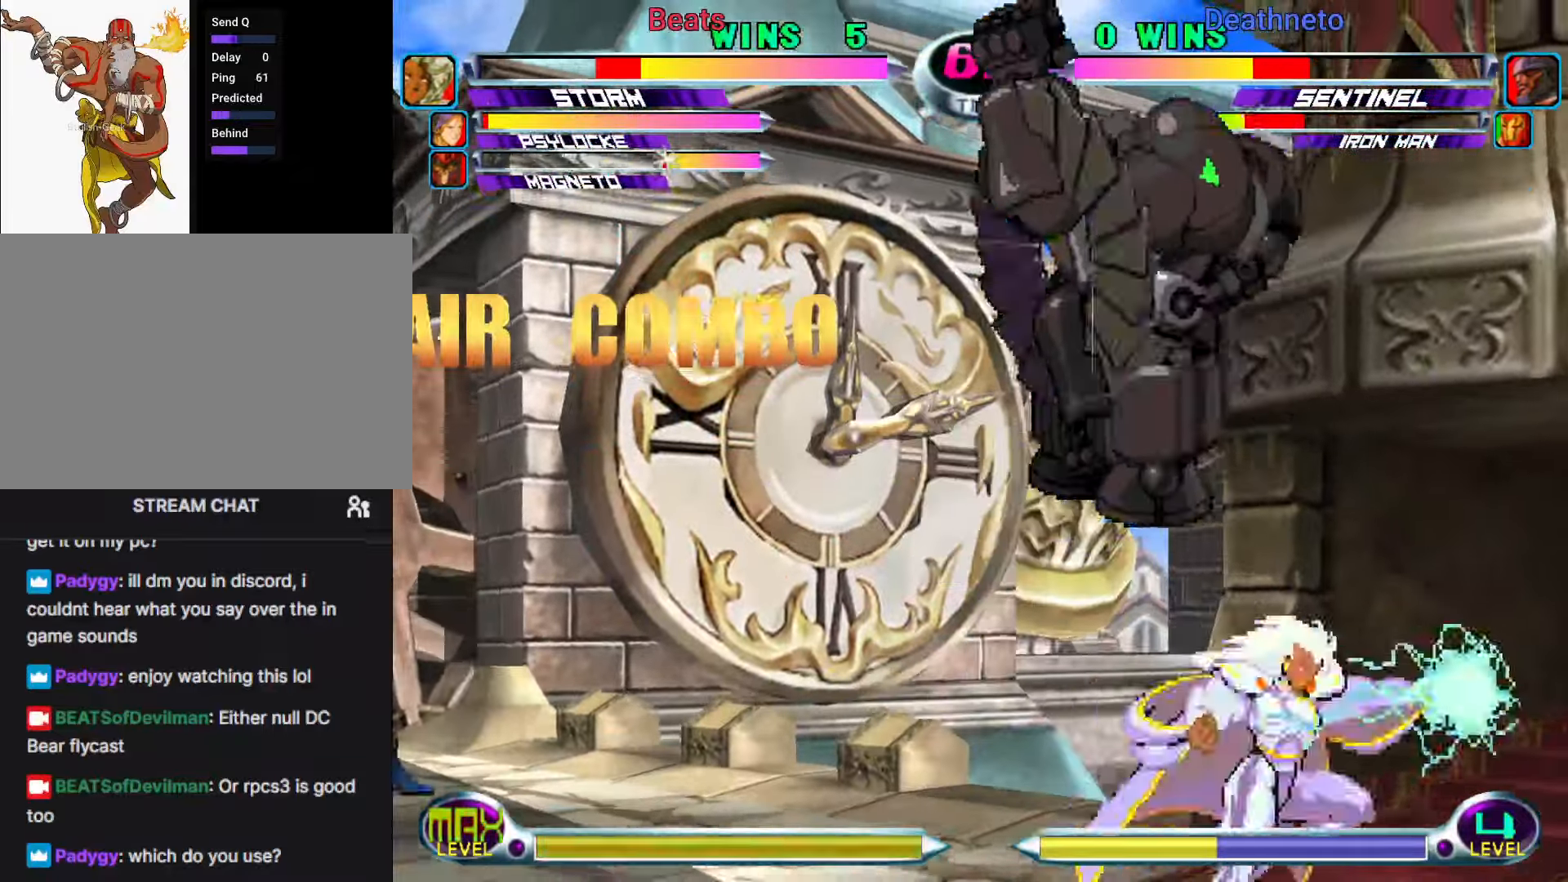
{"dt_ms": 500, "buttons": ["TRIANGLE"], "left_stick": "center"}
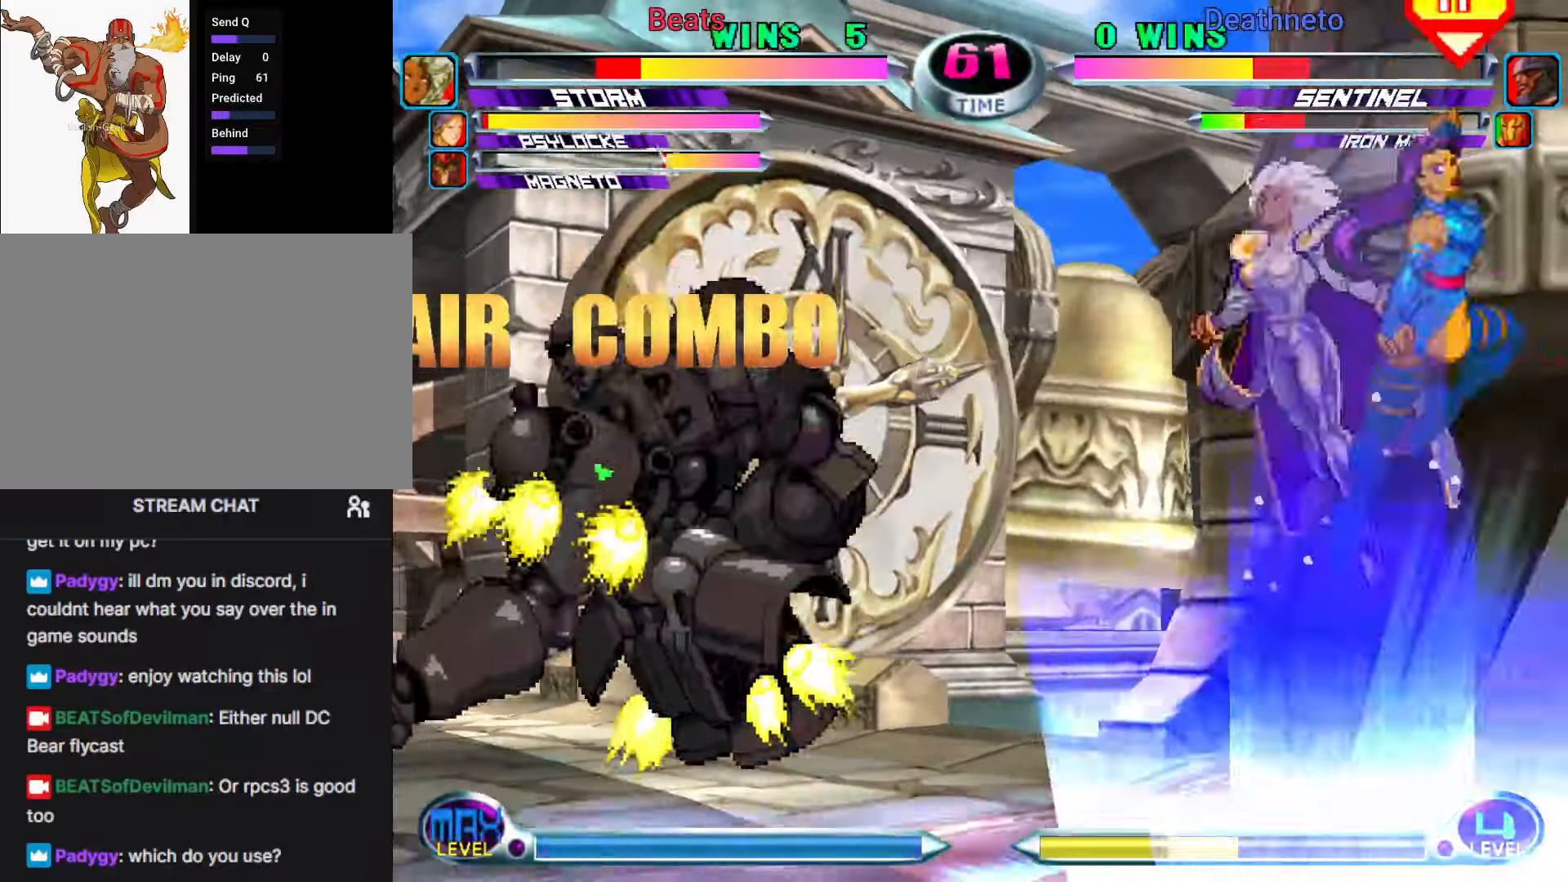
{"dt_ms": 500, "buttons": [], "left_stick": "center", "events": [[17, "TRIANGLE", "up"], [133, "left_stick", "down-left"], [183, "SQUARE", "down"], [183, "TRIANGLE", "down"], [217, "SQUARE", "up"], [217, "TRIANGLE", "up"], [300, "TRIANGLE", "down"], [333, "left_stick", "center"], [400, "TRIANGLE", "up"]]}
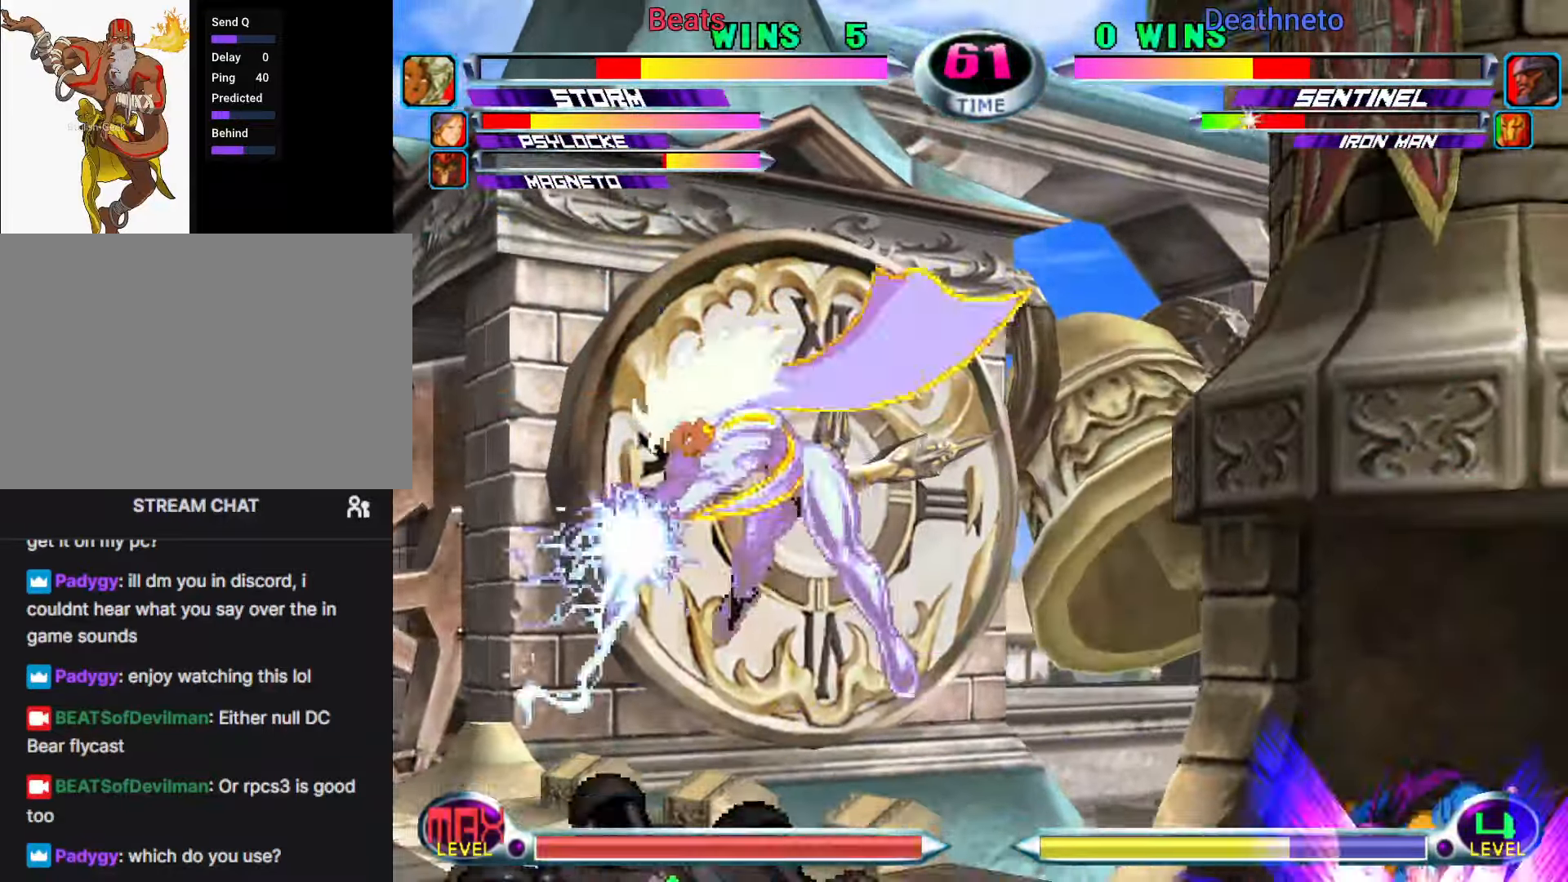
{"dt_ms": 500, "buttons": [], "left_stick": "down-right", "events": [[117, "CIRCLE", "down"], [200, "CIRCLE", "up"], [400, "CROSS", "down"], [400, "left_stick", "down-right"], [467, "CROSS", "up"]]}
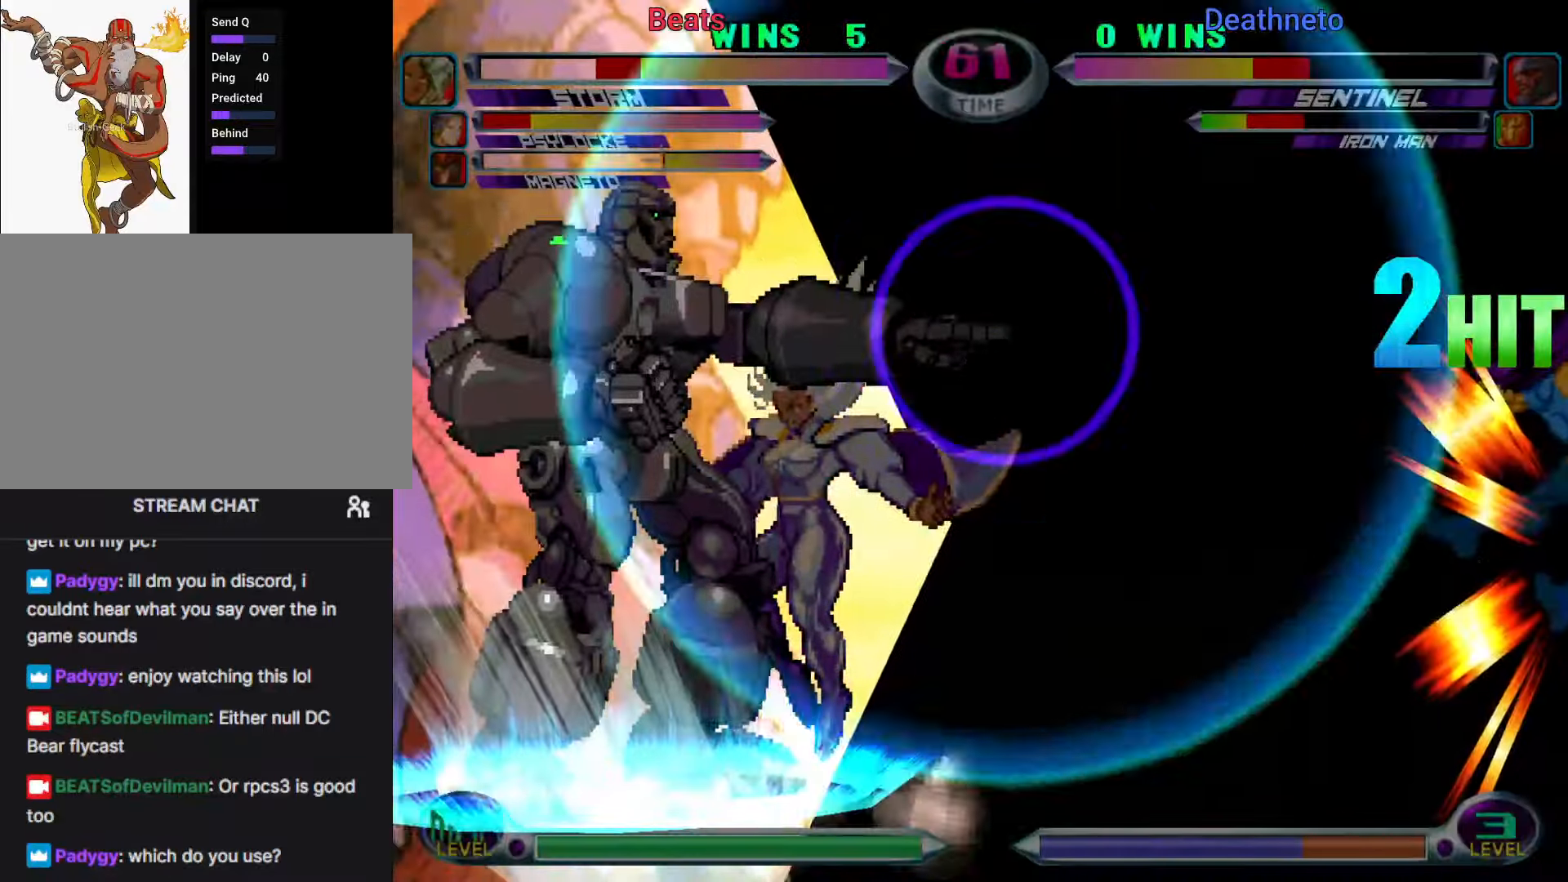
{"dt_ms": 500, "buttons": ["TRIANGLE"], "left_stick": "center", "events": [[200, "left_stick", "right"], [317, "left_stick", "center"], [417, "TRIANGLE", "down"], [450, "TRIANGLE", "up"], [500, "TRIANGLE", "down"]]}
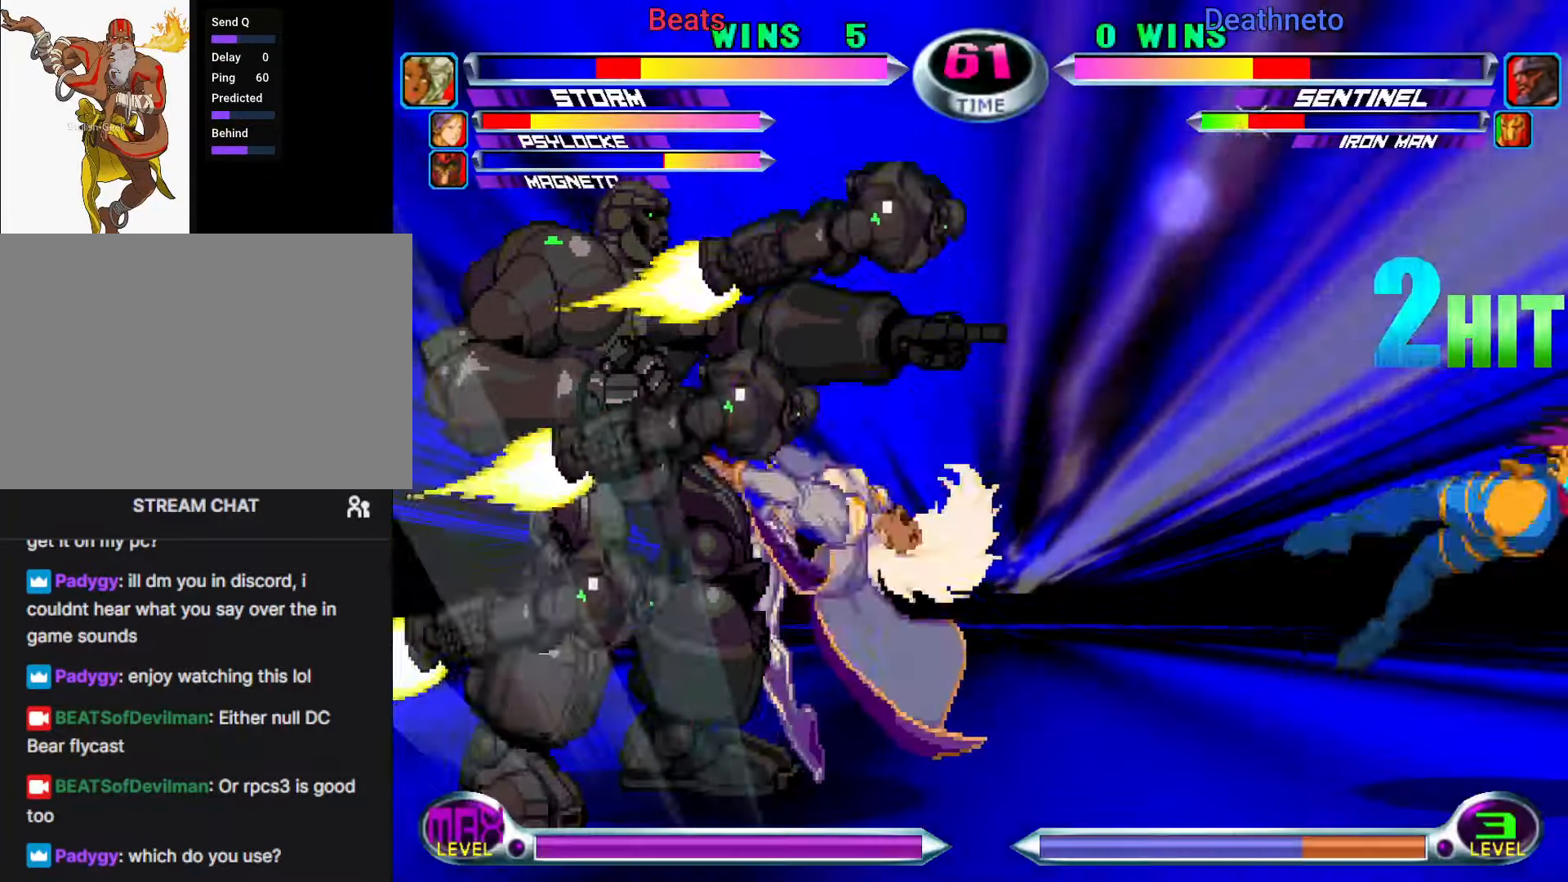
{"dt_ms": 1000, "buttons": ["SQUARE"], "left_stick": "center"}
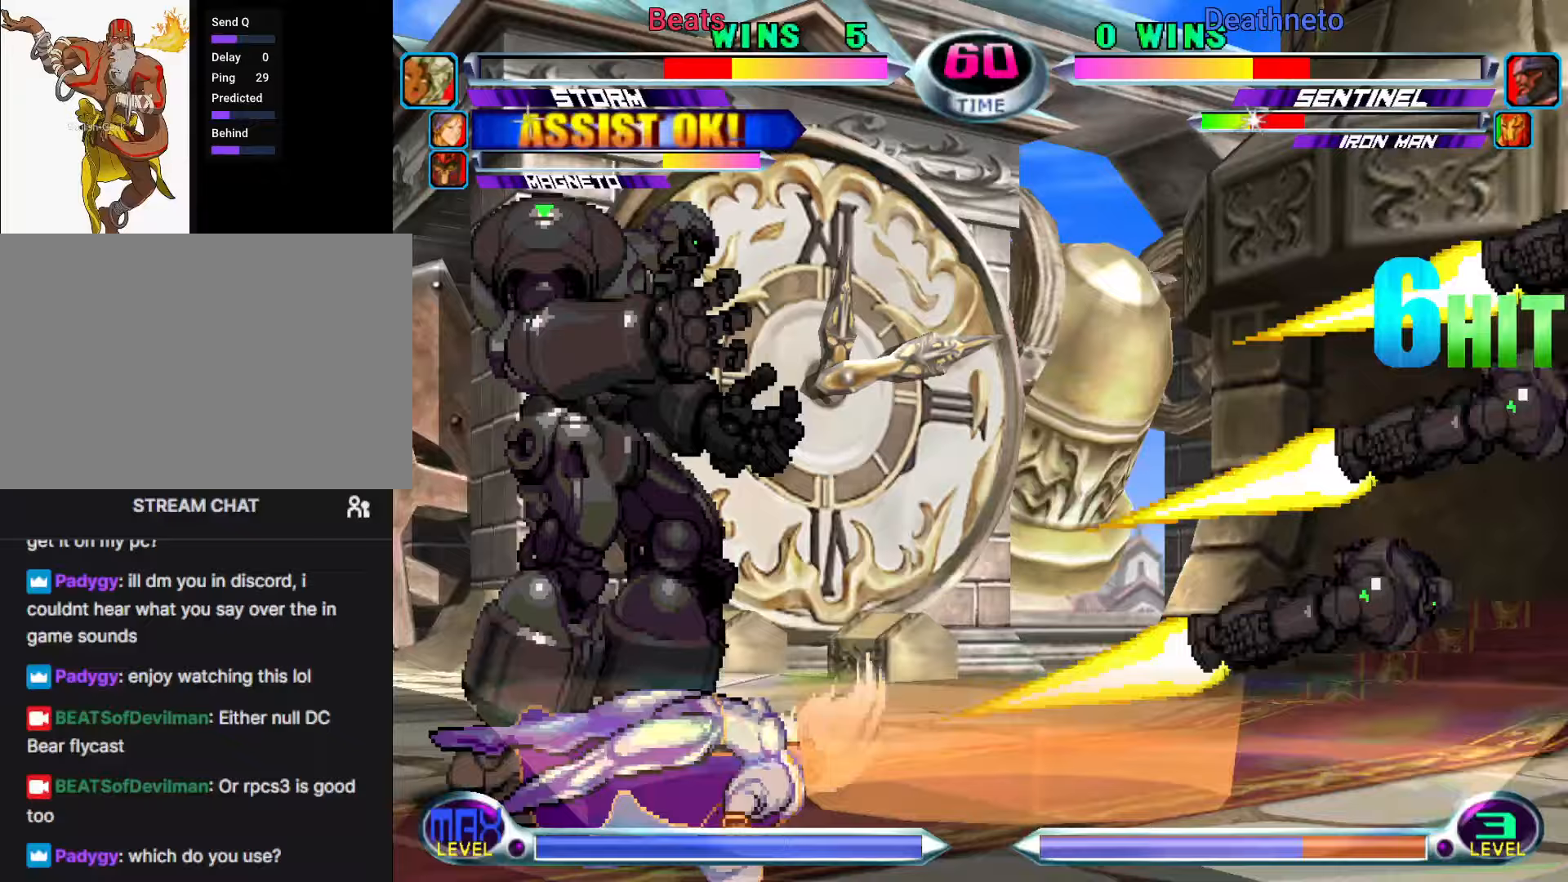
{"dt_ms": 500, "buttons": [], "left_stick": "down-left", "events": [[33, "SQUARE", "up"], [283, "left_stick", "down-left"], [300, "R1", "down"], [317, "R1", "up"]]}
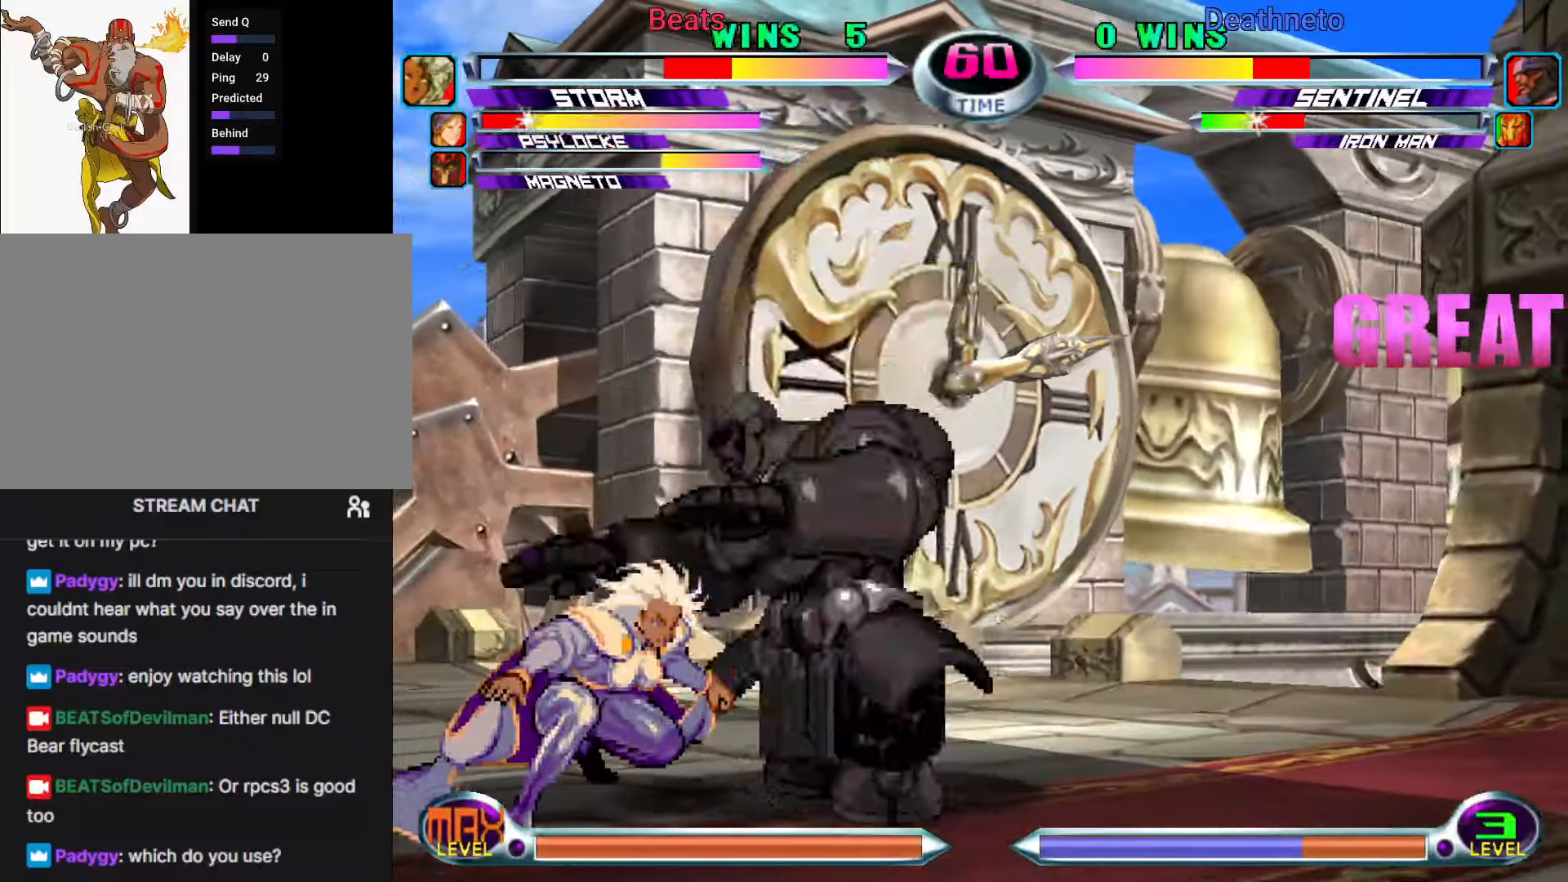
{"dt_ms": 500, "buttons": [], "left_stick": "down-right", "events": [[350, "left_stick", "center"], [500, "left_stick", "down-right"]]}
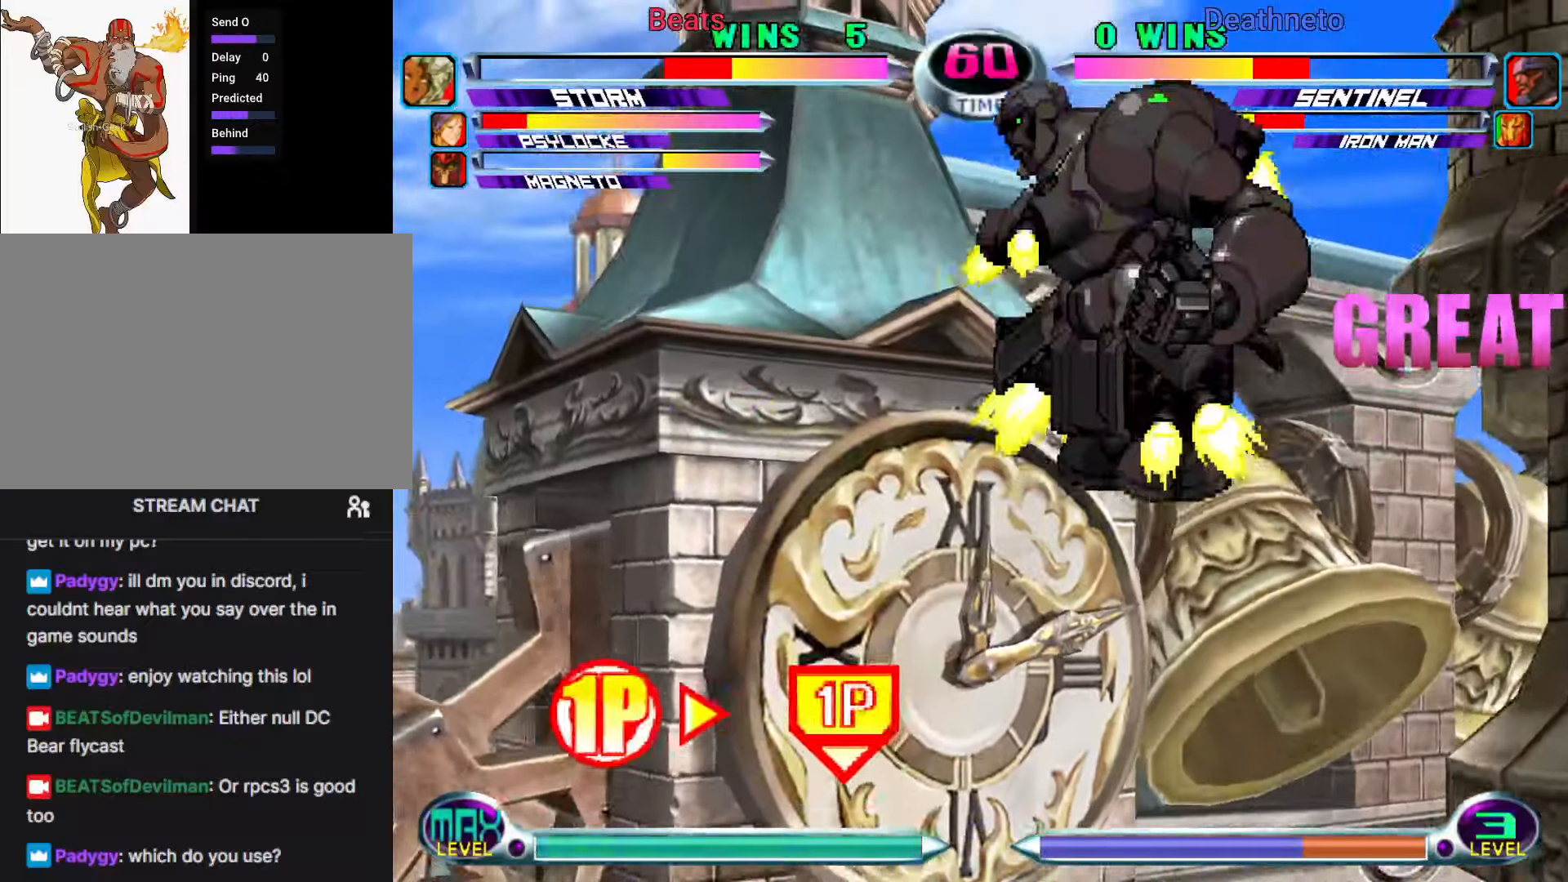
{"dt_ms": 500, "buttons": [], "left_stick": "down-left", "events": [[50, "left_stick", "right"], [200, "left_stick", "down-left"], [267, "SQUARE", "down"], [267, "TRIANGLE", "down"], [300, "SQUARE", "up"], [300, "TRIANGLE", "up"], [367, "TRIANGLE", "down"], [467, "TRIANGLE", "up"]]}
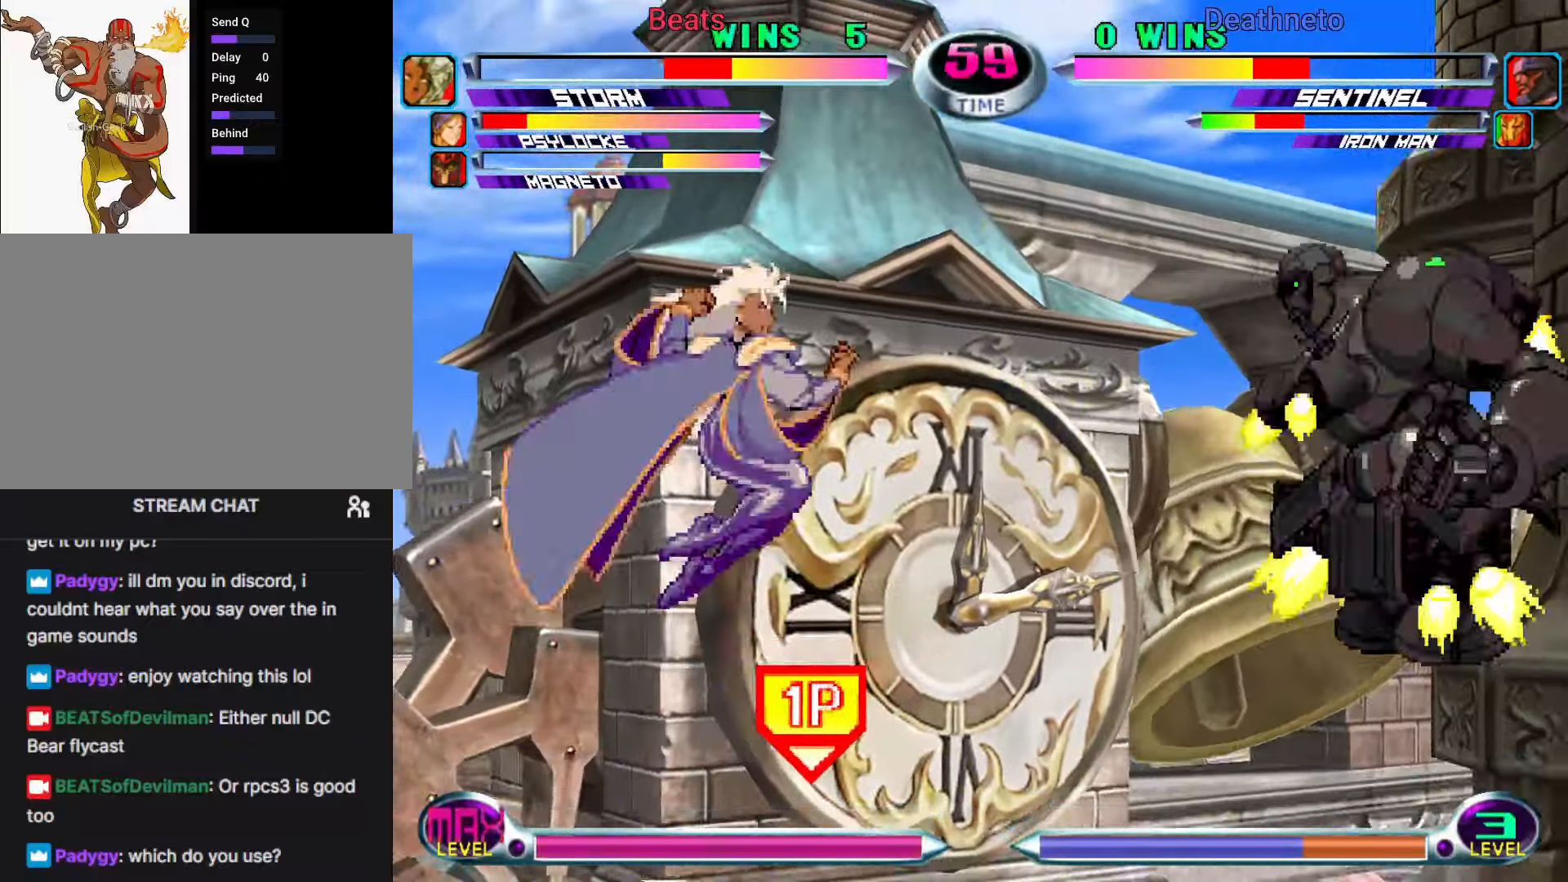
{"dt_ms": 500, "buttons": [], "left_stick": "center", "events": [[67, "left_stick", "down-right"], [117, "left_stick", "right"], [233, "left_stick", "center"]]}
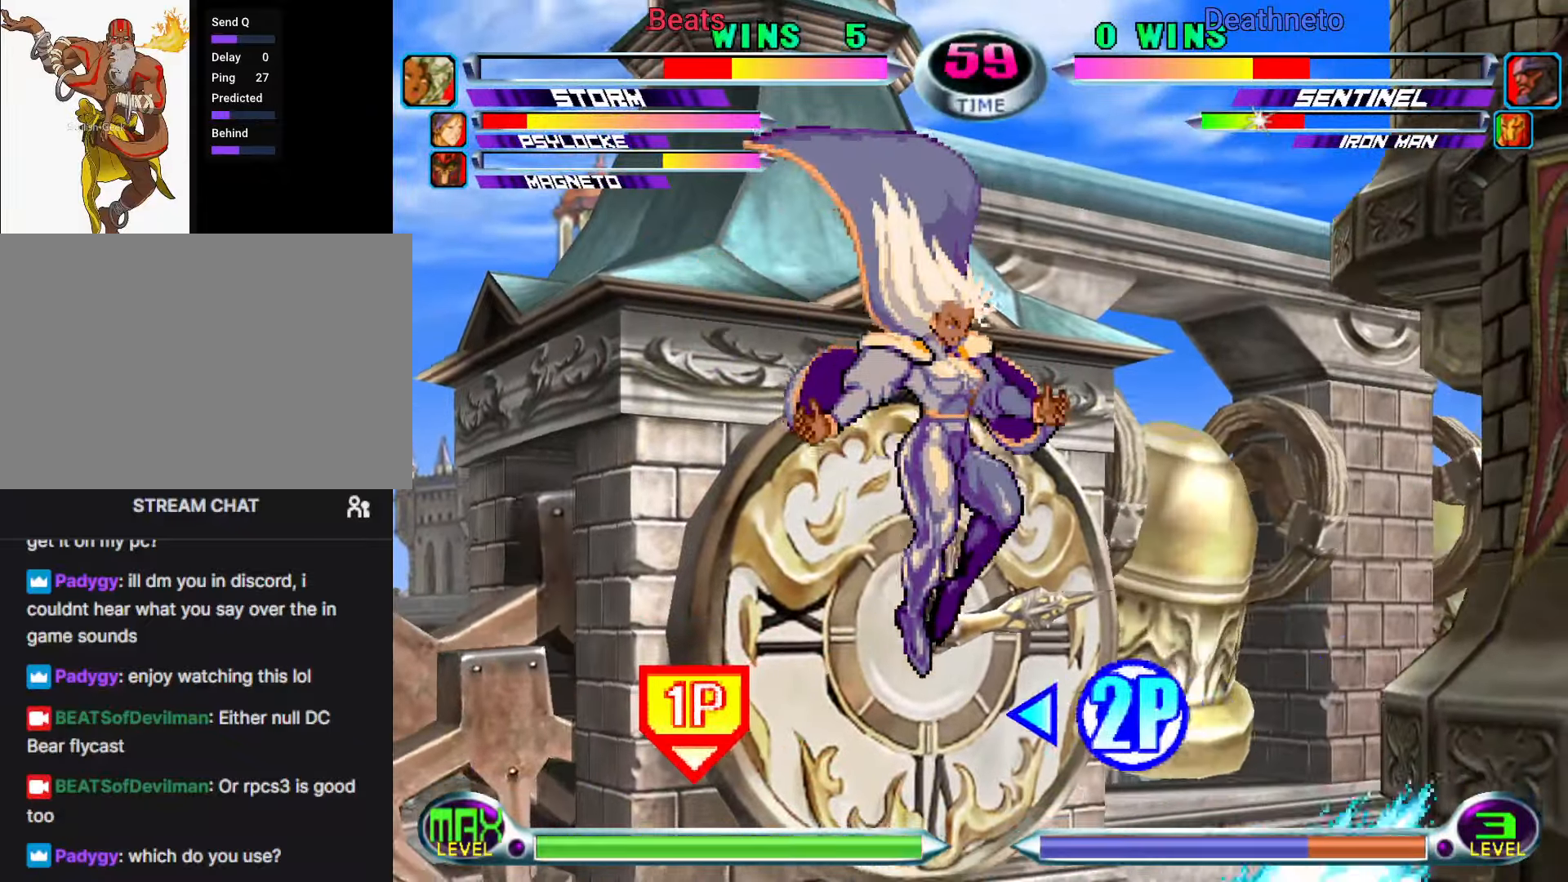
{"dt_ms": 500, "buttons": [], "left_stick": "right", "events": [[33, "TRIANGLE", "down"], [117, "TRIANGLE", "up"], [250, "left_stick", "right"], [417, "R1", "down"], [483, "R1", "up"]]}
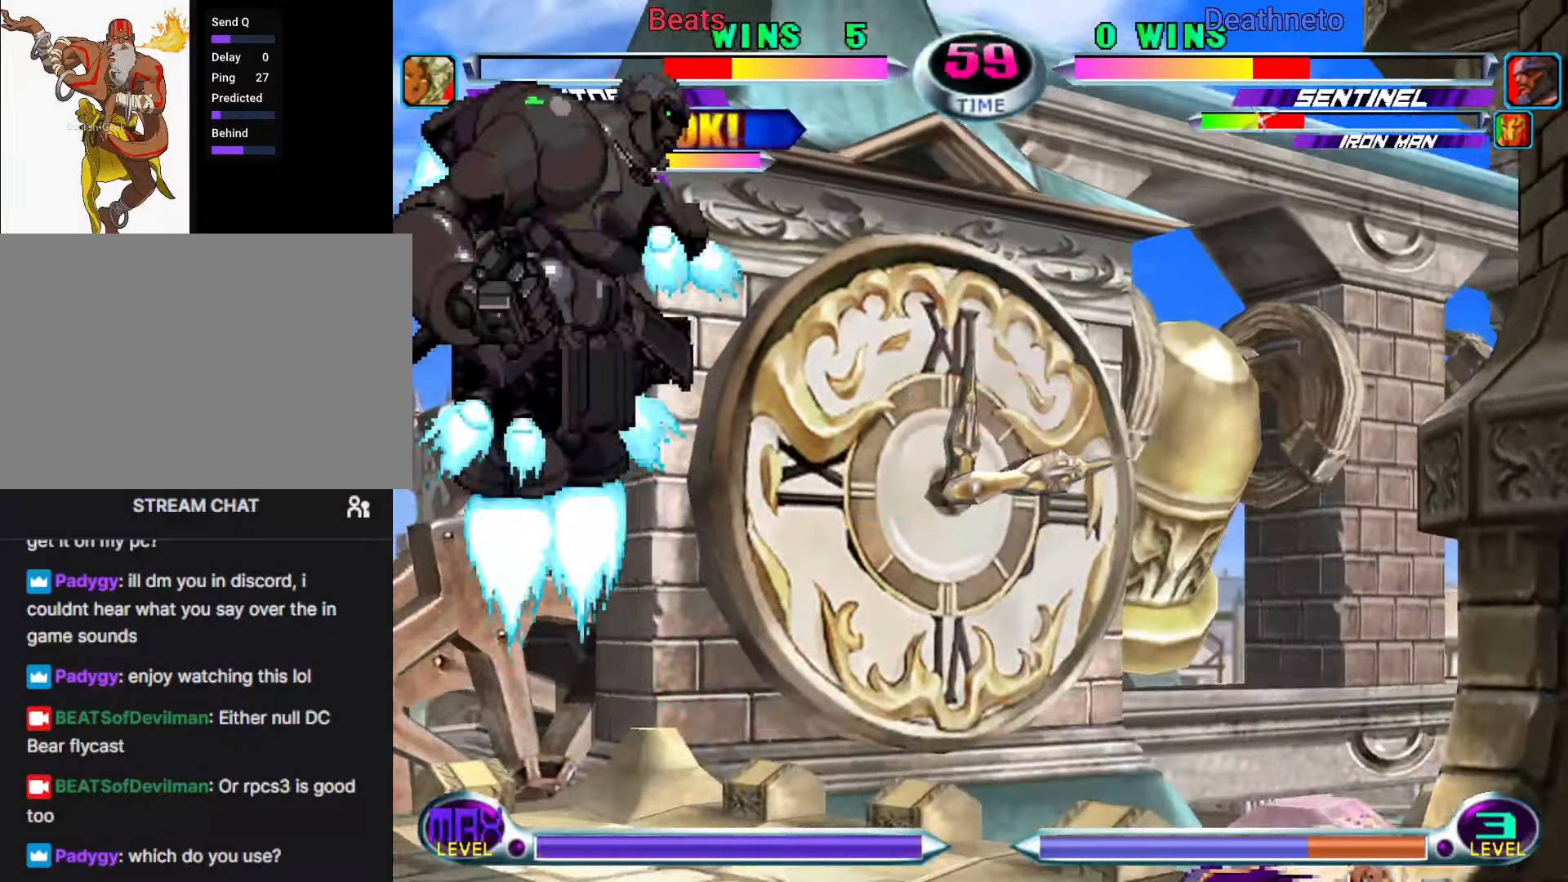
{"dt_ms": 500, "buttons": [], "left_stick": "down-right", "events": [[100, "left_stick", "down"], [183, "left_stick", "down-right"], [417, "left_stick", "down-left"], [483, "left_stick", "down-right"]]}
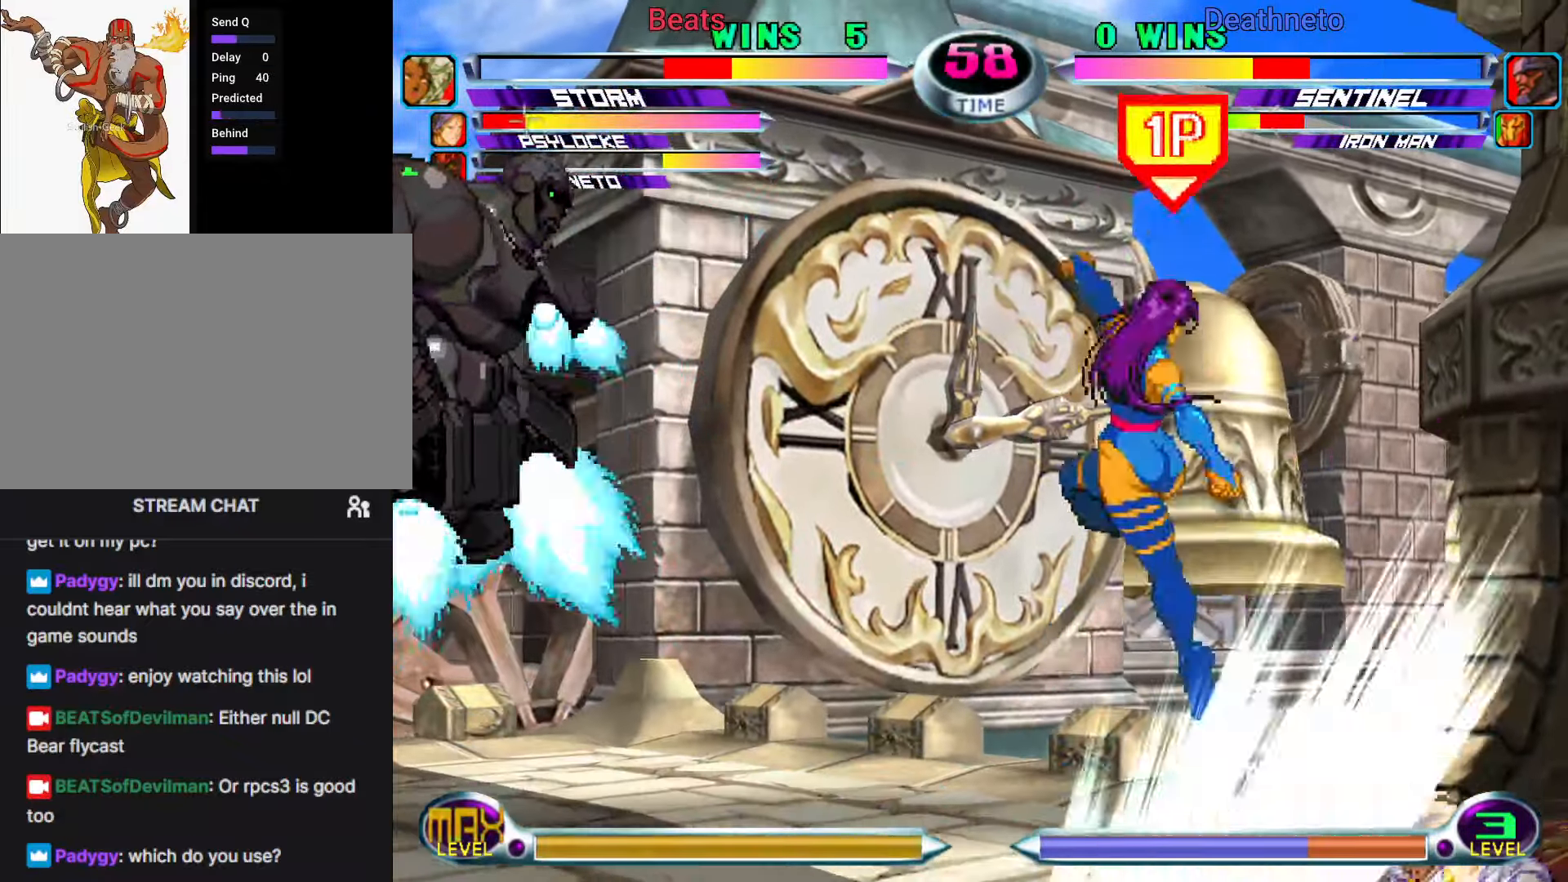
{"dt_ms": 500, "buttons": ["CROSS", "CIRCLE", "SQUARE"], "left_stick": "center", "events": [[33, "SQUARE", "down"], [33, "TRIANGLE", "down"], [67, "SQUARE", "up"], [67, "TRIANGLE", "up"], [100, "left_stick", "center"], [400, "CIRCLE", "down"], [400, "R1", "down"], [400, "R2", "down"], [400, "TRIANGLE", "down"], [417, "R1", "up"], [417, "SQUARE", "down"], [433, "CROSS", "down"], [433, "R2", "up"], [433, "TRIANGLE", "up"], [450, "CIRCLE", "up"], [450, "SQUARE", "up"], [500, "CIRCLE", "down"], [500, "SQUARE", "down"]]}
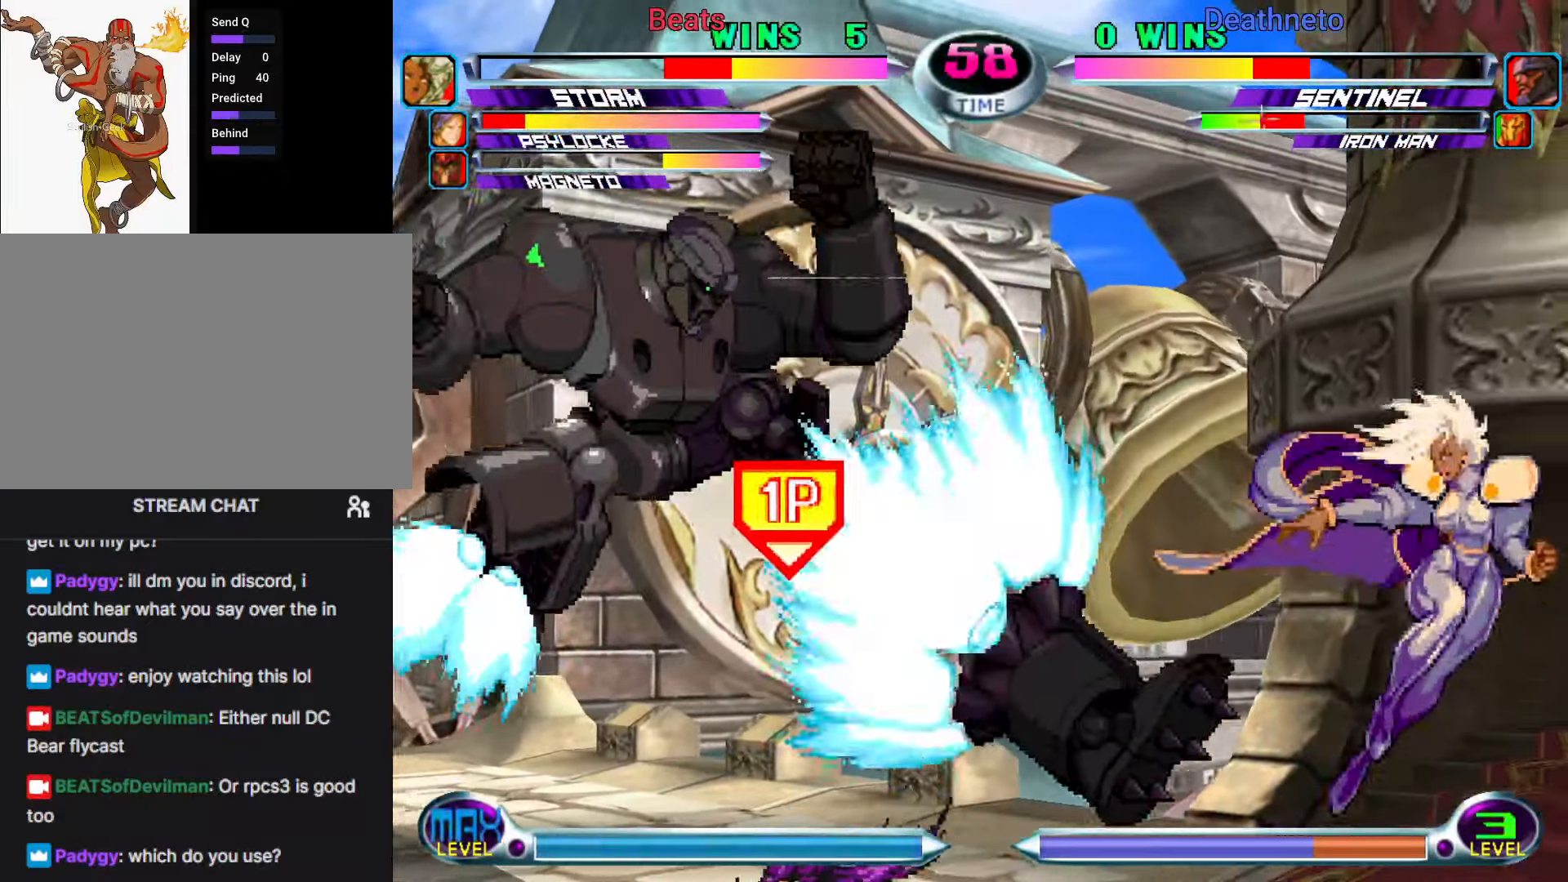
{"dt_ms": 500, "buttons": ["CIRCLE", "SQUARE", "TRIANGLE"], "left_stick": "center", "events": [[17, "CROSS", "up"], [17, "TRIANGLE", "down"], [33, "CIRCLE", "up"], [33, "R1", "down"], [33, "SQUARE", "up"], [83, "R1", "up"], [83, "SQUARE", "down"], [100, "CROSS", "down"], [100, "TRIANGLE", "up"], [117, "SQUARE", "up"], [167, "CROSS", "up"], [167, "SQUARE", "down"], [183, "CIRCLE", "down"], [183, "R1", "down"], [183, "SQUARE", "up"], [183, "TRIANGLE", "down"], [200, "CIRCLE", "up"], [233, "R1", "up"], [233, "SQUARE", "down"], [250, "CIRCLE", "down"], [250, "CROSS", "down"], [250, "TRIANGLE", "up"], [267, "CIRCLE", "up"], [267, "SQUARE", "up"], [300, "CIRCLE", "down"], [300, "SQUARE", "down"], [317, "CIRCLE", "up"], [317, "CROSS", "up"], [317, "TRIANGLE", "down"], [333, "R1", "down"], [333, "SQUARE", "up"], [383, "CIRCLE", "down"], [383, "R1", "up"], [383, "SQUARE", "down"], [400, "CROSS", "down"], [400, "SQUARE", "up"], [400, "TRIANGLE", "up"], [450, "CROSS", "up"], [450, "SQUARE", "down"], [467, "CIRCLE", "up"], [467, "R1", "down"], [467, "SQUARE", "up"], [467, "TRIANGLE", "down"], [483, "CIRCLE", "down"], [500, "R1", "up"], [500, "SQUARE", "down"]]}
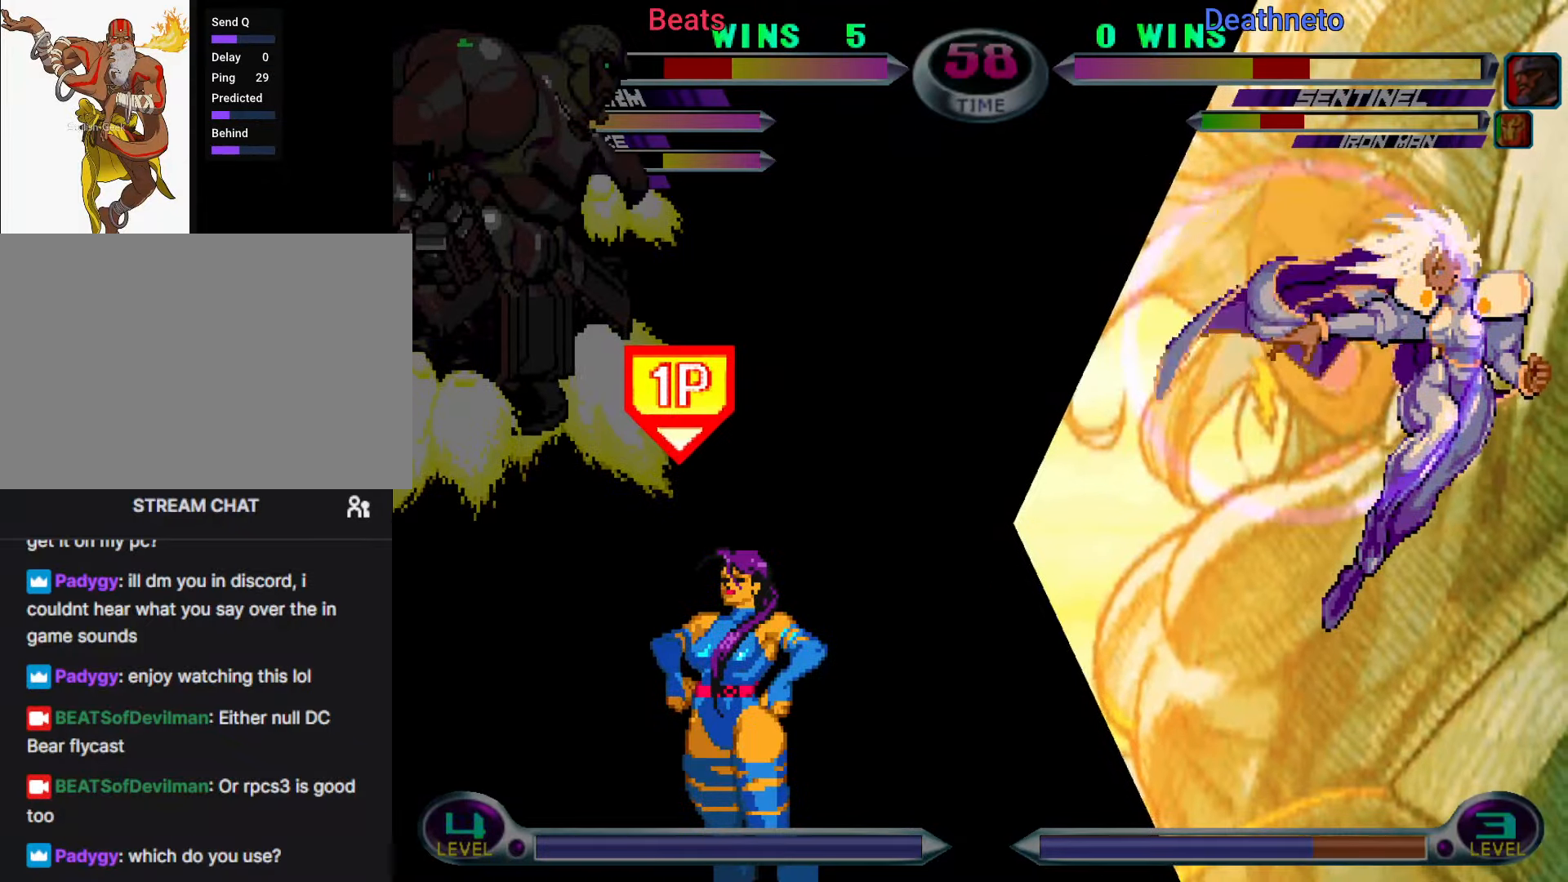
{"dt_ms": 500, "buttons": ["CROSS", "CIRCLE", "SQUARE"], "left_stick": "center", "events": [[33, "CROSS", "down"], [33, "SQUARE", "up"], [33, "TRIANGLE", "up"], [67, "SQUARE", "down"], [100, "CROSS", "up"], [100, "TRIANGLE", "down"], [117, "CIRCLE", "up"], [117, "R1", "down"], [117, "SQUARE", "up"], [133, "CIRCLE", "down"], [150, "R1", "up"], [150, "SQUARE", "down"], [167, "CIRCLE", "up"], [167, "CROSS", "down"], [167, "SQUARE", "up"], [167, "TRIANGLE", "up"], [200, "CIRCLE", "down"], [217, "CROSS", "up"], [217, "SQUARE", "down"], [233, "CIRCLE", "up"], [233, "TRIANGLE", "down"], [250, "R1", "down"], [250, "SQUARE", "up"], [283, "R1", "up"], [283, "SQUARE", "down"], [300, "CIRCLE", "down"], [300, "CROSS", "down"], [300, "TRIANGLE", "up"], [317, "CIRCLE", "up"], [317, "SQUARE", "up"], [350, "CIRCLE", "down"], [367, "SQUARE", "down"], [383, "CIRCLE", "up"], [383, "CROSS", "up"], [383, "TRIANGLE", "down"], [400, "R1", "down"], [400, "SQUARE", "up"], [417, "R1", "up"], [417, "SQUARE", "down"], [450, "CIRCLE", "down"], [450, "CROSS", "down"], [450, "SQUARE", "up"], [450, "TRIANGLE", "up"], [500, "SQUARE", "down"]]}
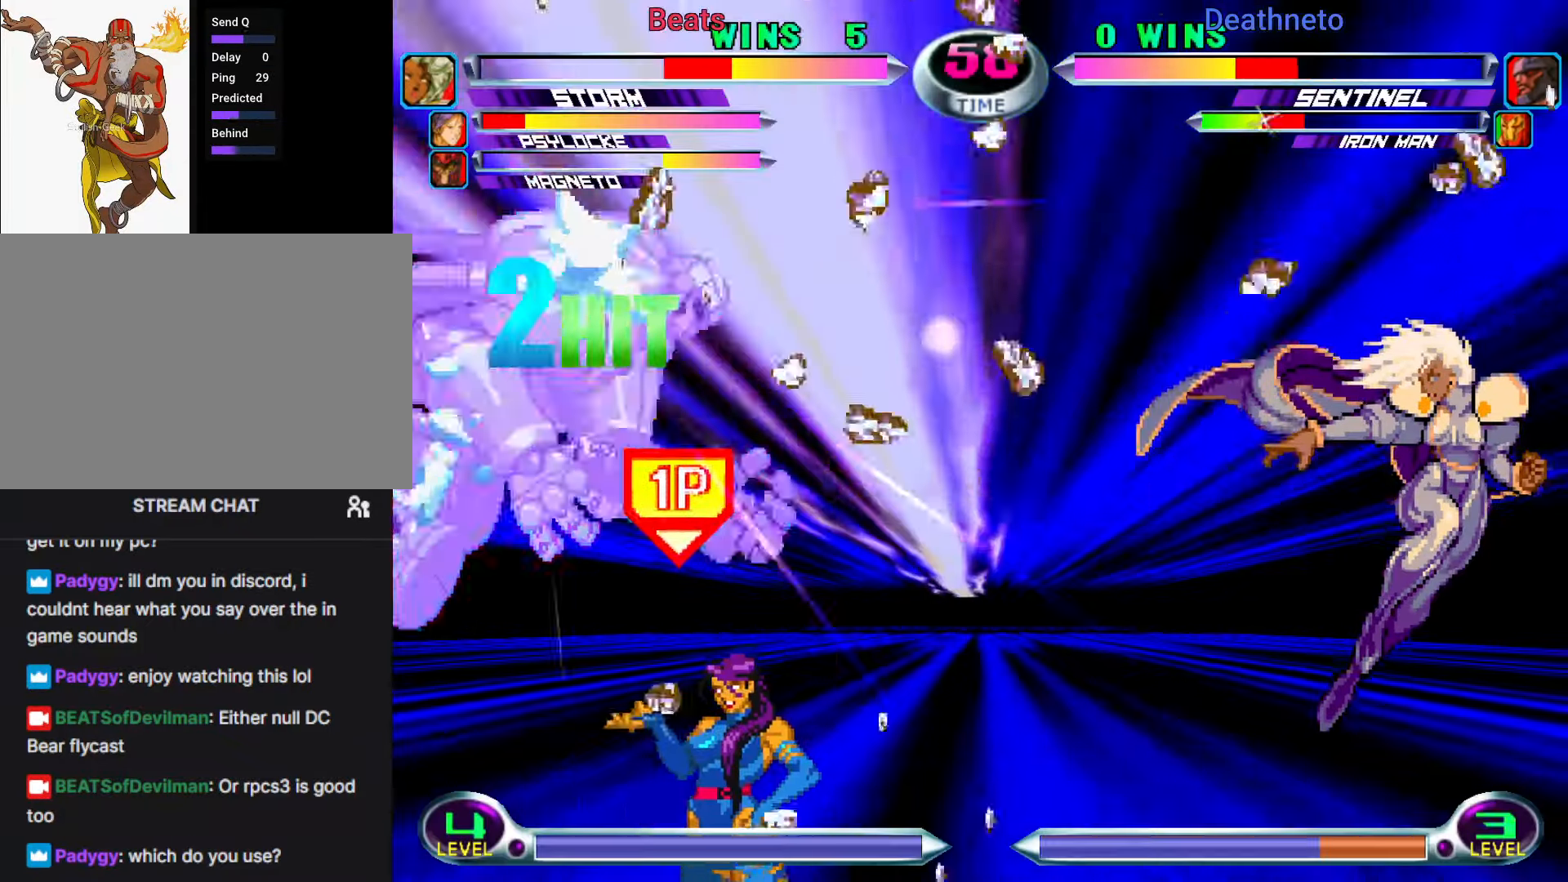
{"dt_ms": 500, "buttons": [], "left_stick": "center", "events": [[17, "CIRCLE", "up"], [17, "CROSS", "up"], [17, "TRIANGLE", "down"], [100, "SQUARE", "up"], [100, "TRIANGLE", "up"], [450, "SQUARE", "down"], [450, "TRIANGLE", "down"], [467, "SQUARE", "up"], [467, "TRIANGLE", "up"]]}